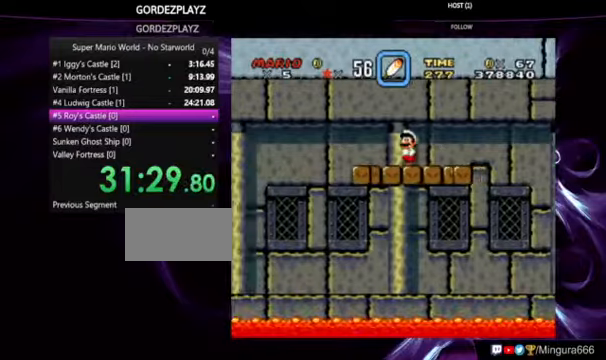
Gameplay with a controller (Nintendo layout); each line is a JSON object with the inputs held at the frame after it. "events" lists button and stick changes between this image and that frame as [ms after this image, input, new state], when the widget could be followed in between. Not read: DPAD_RIGHT L1 L3 R1 R3.
{"buttons": ["Y"], "events": [[67, "DPAD_LEFT", "down"], [267, "DPAD_LEFT", "up"]]}
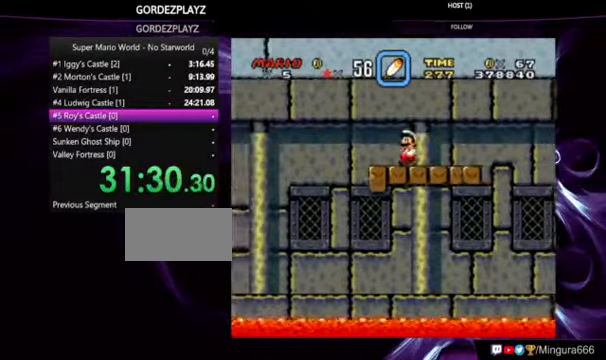
{"buttons": ["Y"], "events": [[200, "DPAD_LEFT", "down"], [334, "DPAD_LEFT", "up"]]}
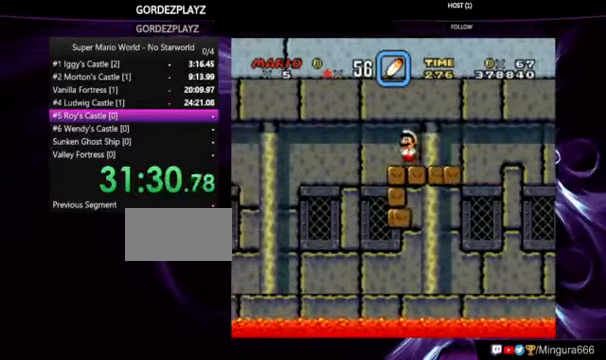
{"buttons": [], "events": [[334, "Y", "up"], [367, "Y", "down"], [467, "Y", "up"]]}
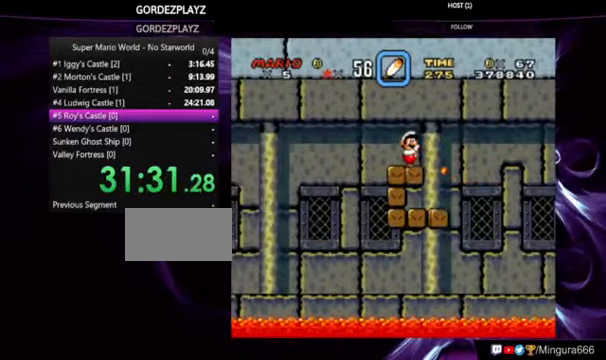
{"buttons": ["Y"], "events": [[67, "Y", "down"]]}
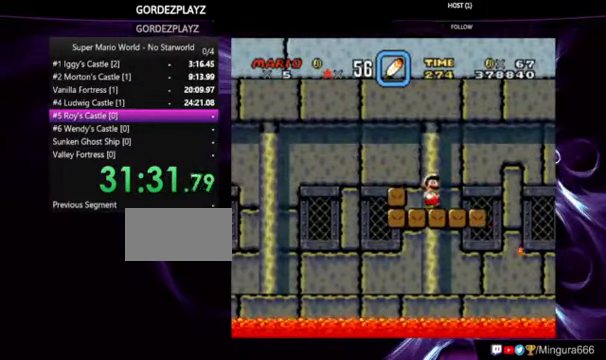
{"buttons": ["Y"], "events": []}
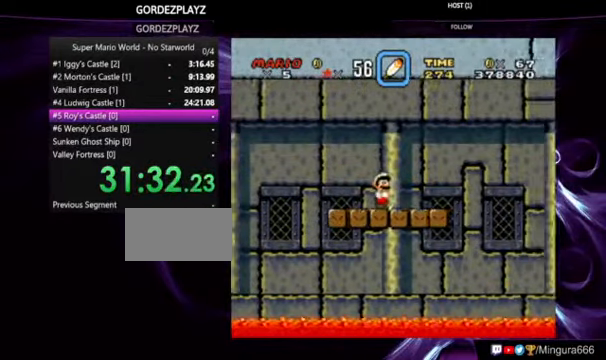
{"buttons": ["Y"], "events": []}
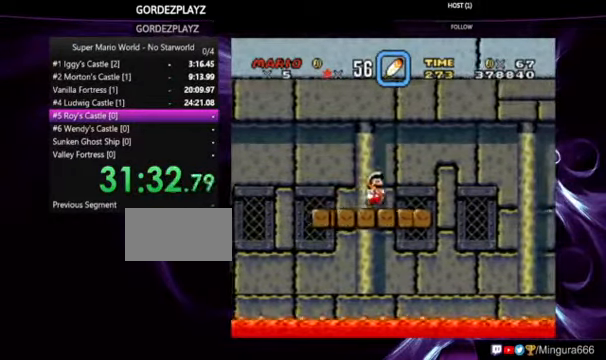
{"buttons": ["Y"], "events": []}
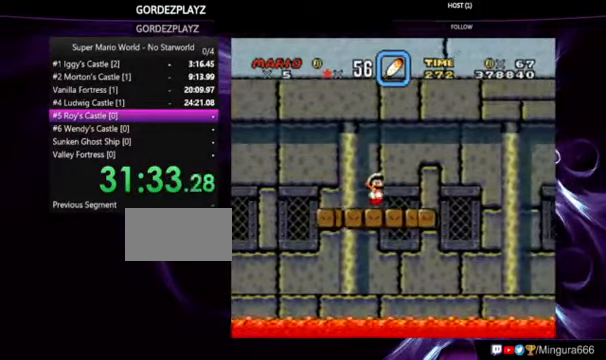
{"buttons": ["Y"], "events": []}
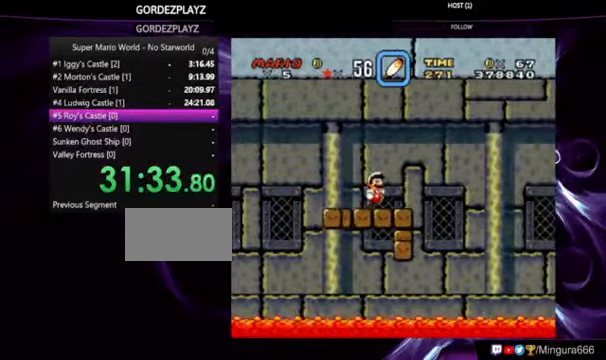
{"buttons": ["Y"], "events": [[134, "DPAD_LEFT", "down"], [200, "DPAD_LEFT", "up"]]}